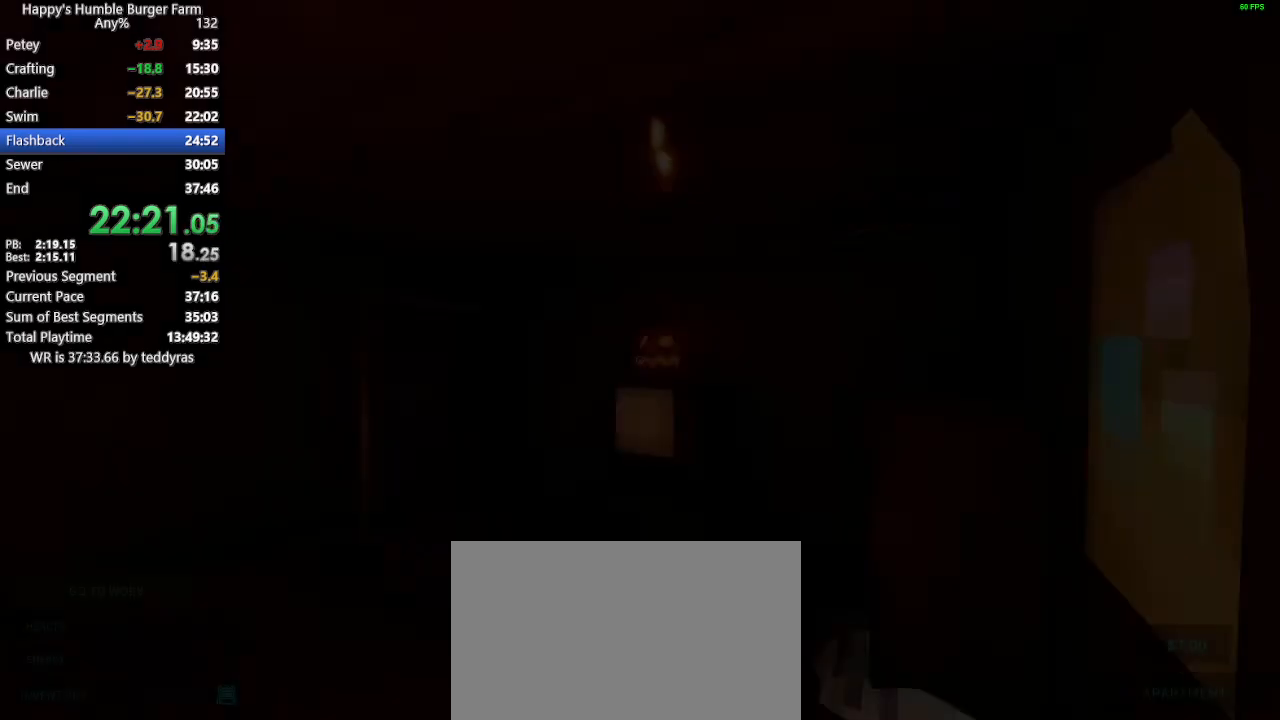
Gameplay with keyboard and mouse; each line is a JSON object with the keys and mouse buttons held at the frame after it. "events" lists presses ("down") and releases ("up") of "1", "2", "3", "4", "5", "a", "alt", "c", "caps_lock", "ctrl", "d", "e", "f", "g", "q", "r", "s", "shift", "space", "t", "tab", "v", "w", "x", "z", "mouse_left", "mouse_wheel" and "mouse_right" between this image and that frame as [ms after this image, input, new state], when the widget could be followed in between. "mouse_left", "mouse_wheel", "mouse_right" = the "left", "wheel", "right" buttons of the "mouse" list. No other keys are recorded. "wheel" means that the mouse wheel is clicked or scrolled. Not read: mouse_move.
{"keys": ["shift", "w"], "mouse": [], "events": [[117, "shift", "down"], [117, "w", "down"]]}
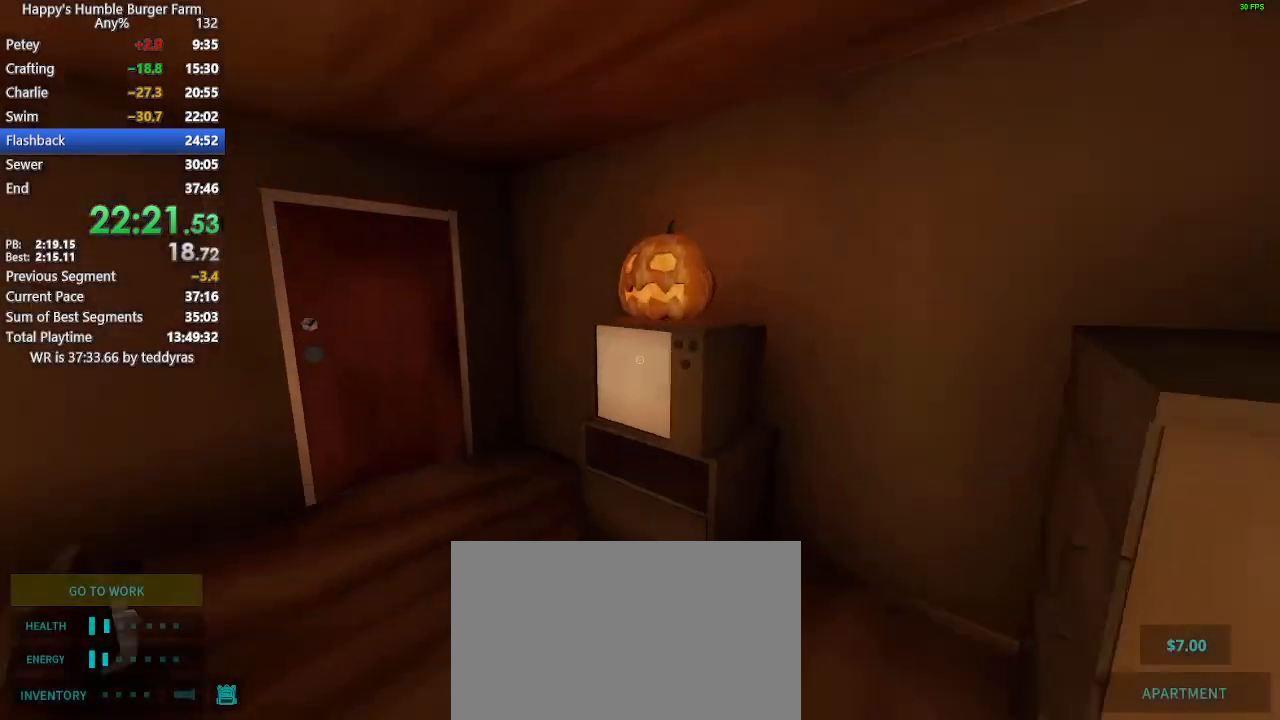
{"keys": ["shift", "w"], "mouse": [], "events": []}
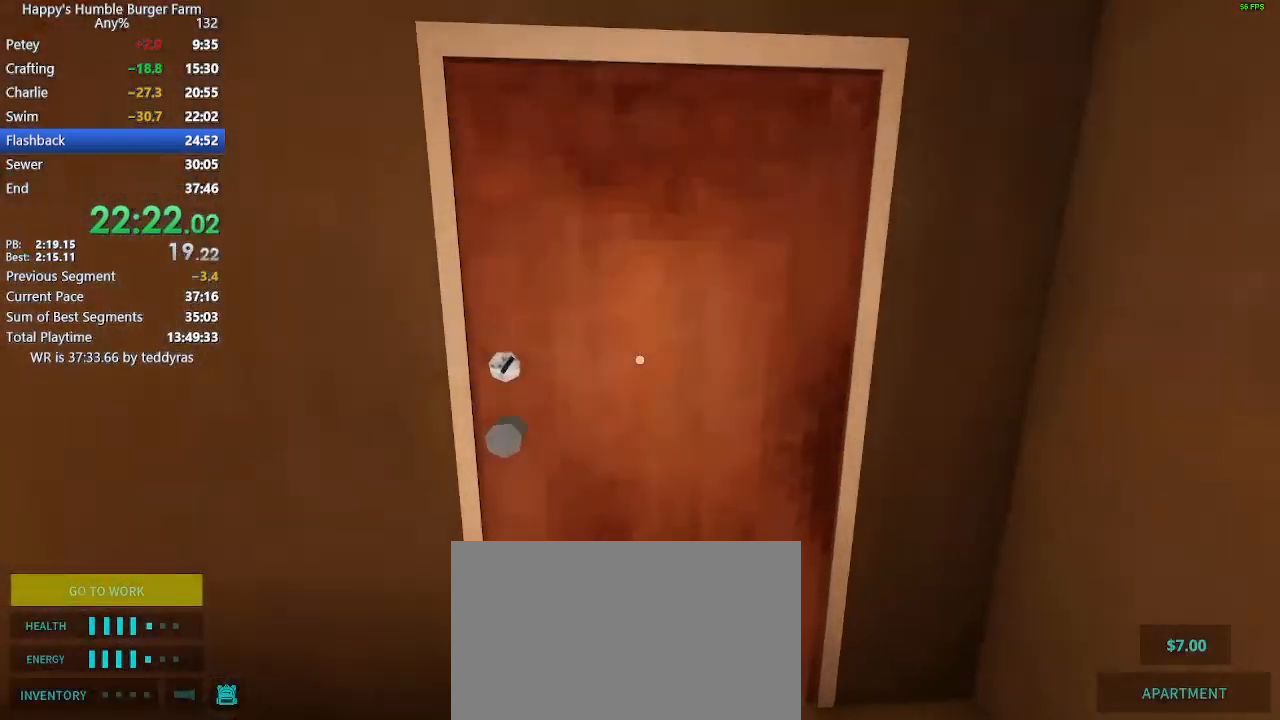
{"keys": ["shift", "w"], "mouse": [], "events": [[50, "mouse_left", "down"], [150, "mouse_left", "up"], [233, "mouse_left", "down"], [283, "mouse_left", "up"], [383, "mouse_left", "down"], [467, "mouse_left", "up"]]}
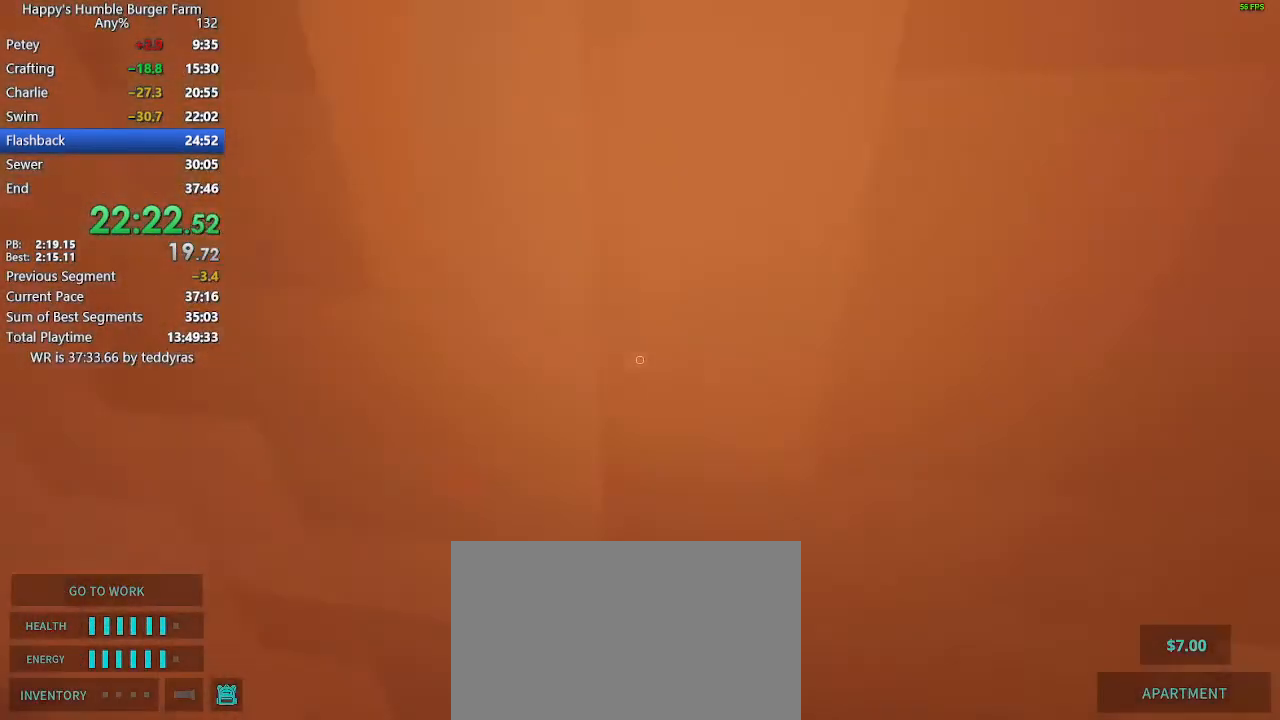
{"keys": ["ctrl"], "mouse": [], "events": [[17, "mouse_left", "down"], [117, "mouse_left", "up"], [200, "shift", "up"], [200, "w", "up"], [350, "ctrl", "down"]]}
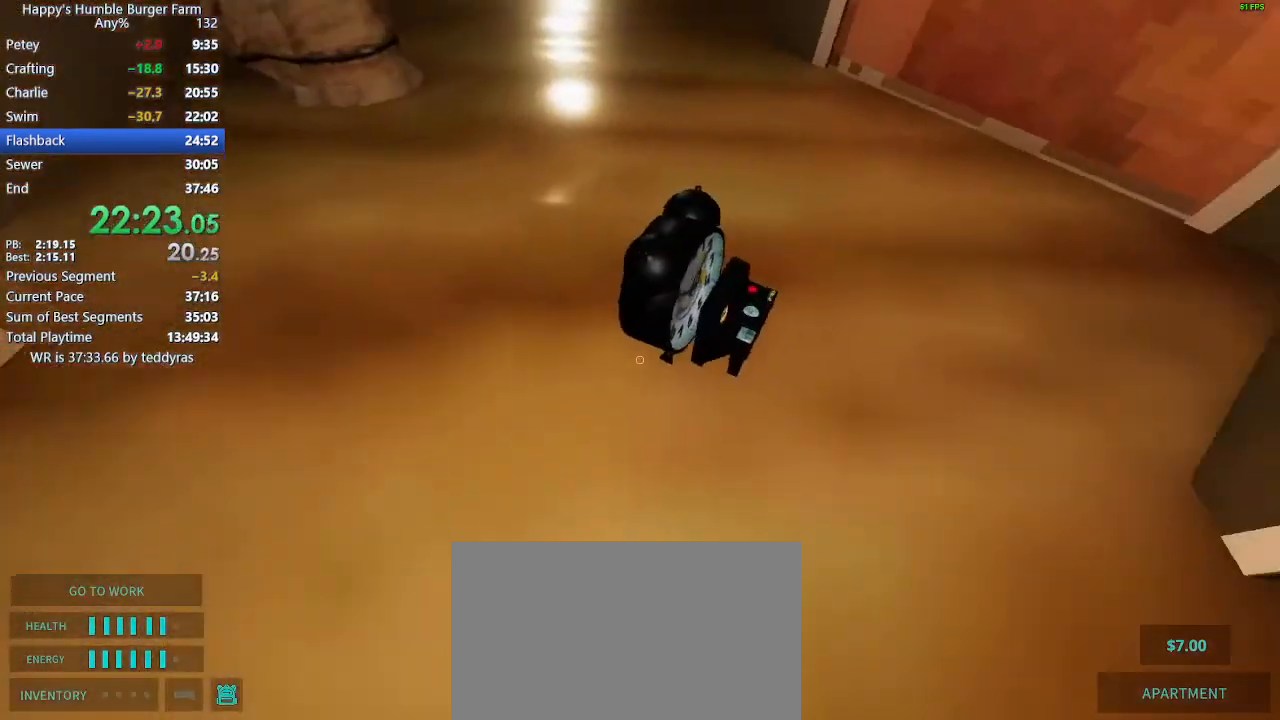
{"keys": ["ctrl"], "mouse": [], "events": [[417, "mouse_left", "down"], [450, "mouse_left", "up"]]}
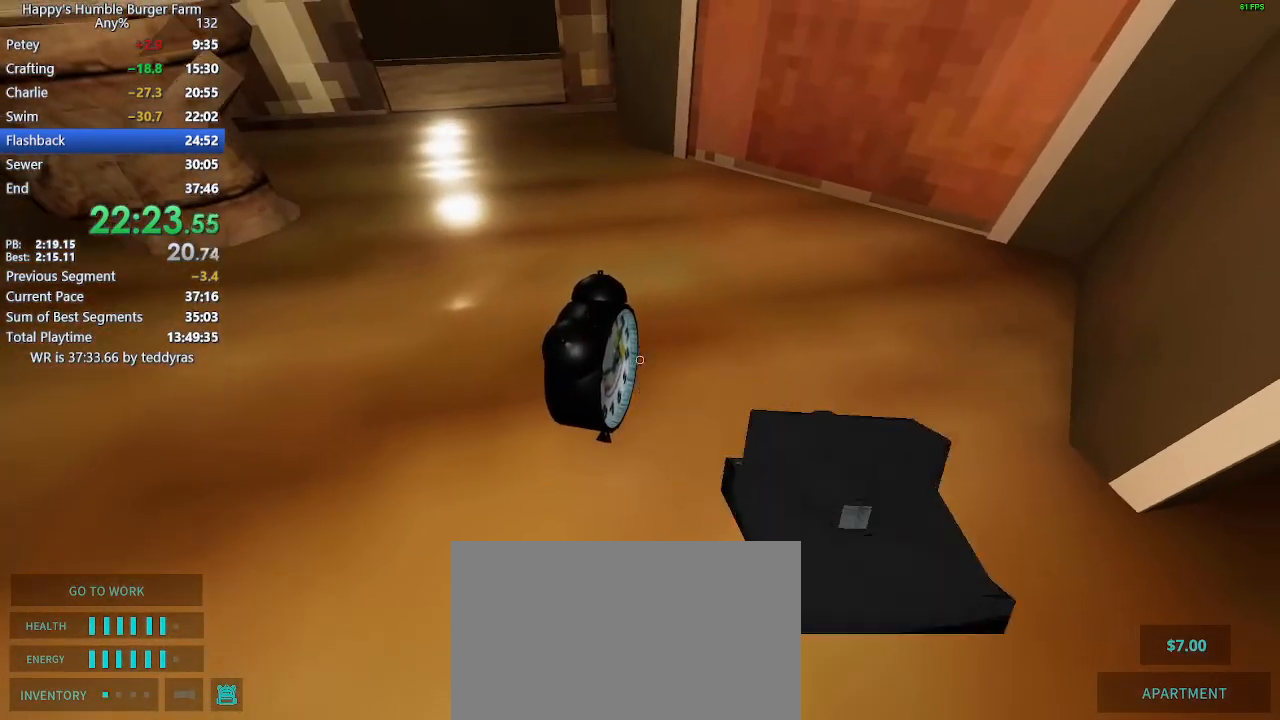
{"keys": ["shift", "w"], "mouse": [], "events": [[233, "mouse_left", "down"], [283, "mouse_left", "up"], [383, "shift", "down"], [433, "ctrl", "up"], [433, "w", "down"]]}
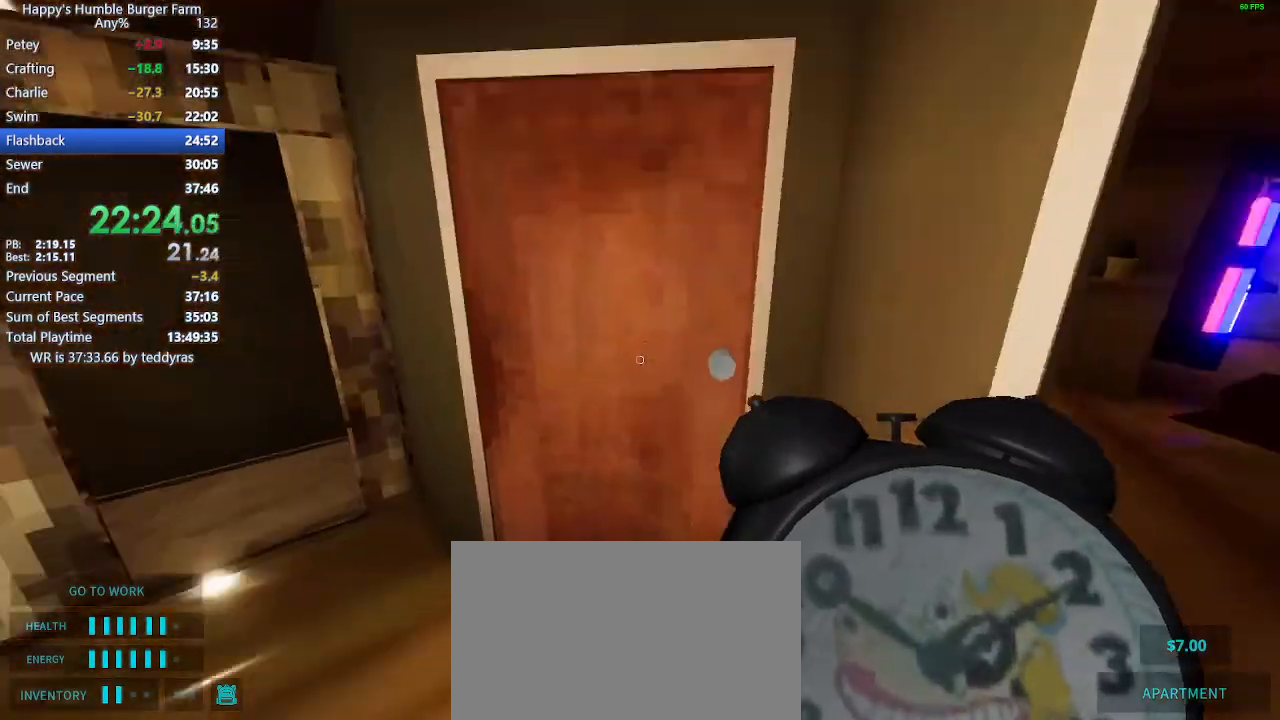
{"keys": ["shift", "w"], "mouse": [], "events": [[200, "mouse_left", "down"], [250, "mouse_left", "up"], [350, "mouse_left", "down"], [433, "mouse_left", "up"]]}
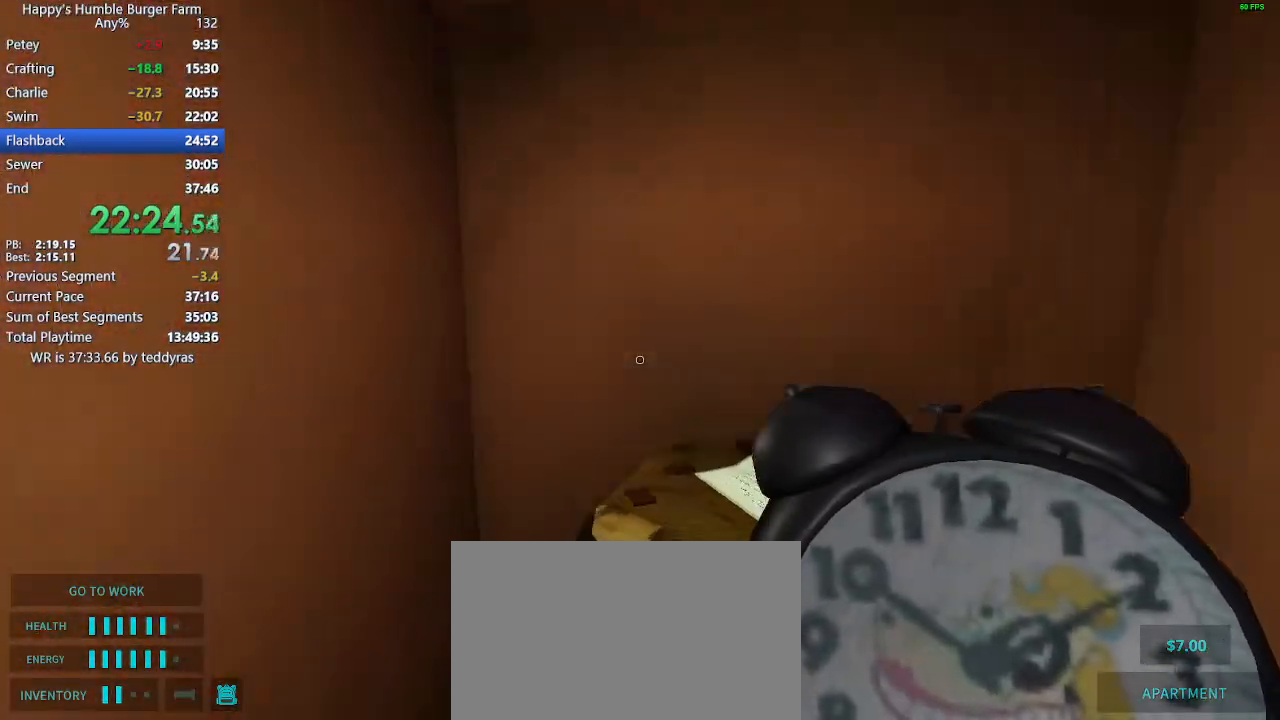
{"keys": ["ctrl", "shift", "w"], "mouse": [], "events": [[167, "ctrl", "down"]]}
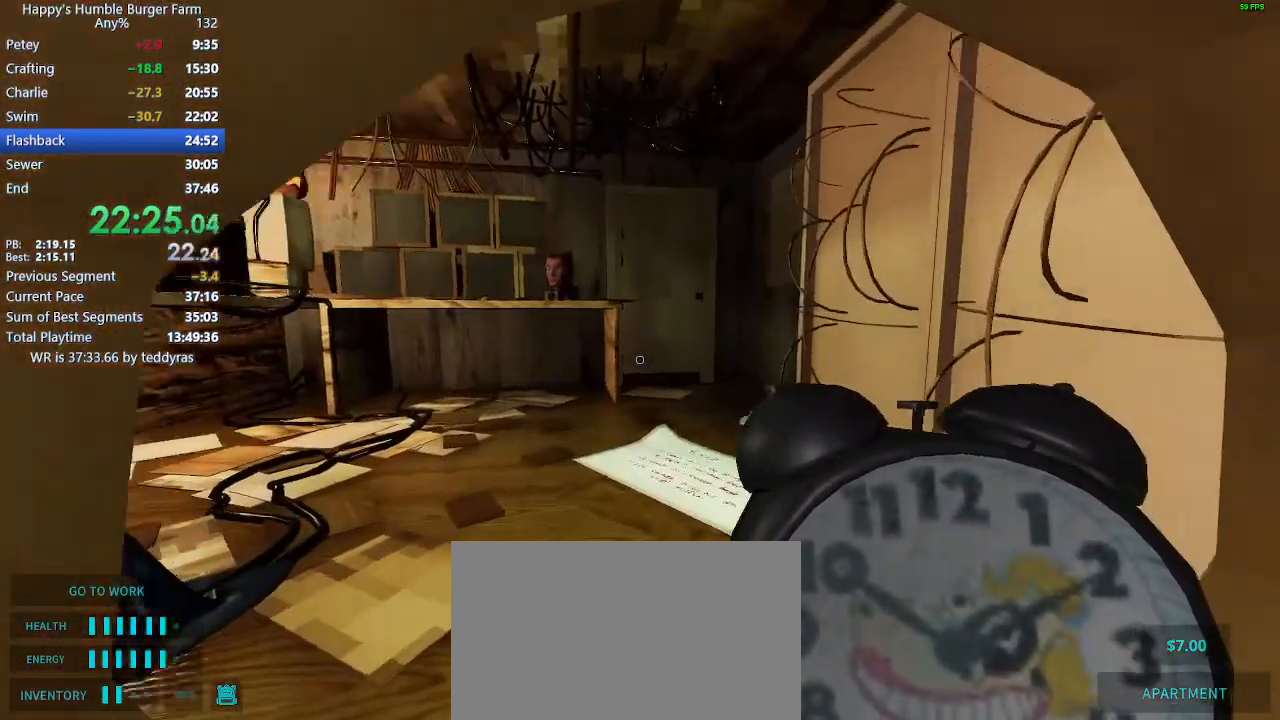
{"keys": ["shift", "w"], "mouse": [], "events": [[317, "ctrl", "up"]]}
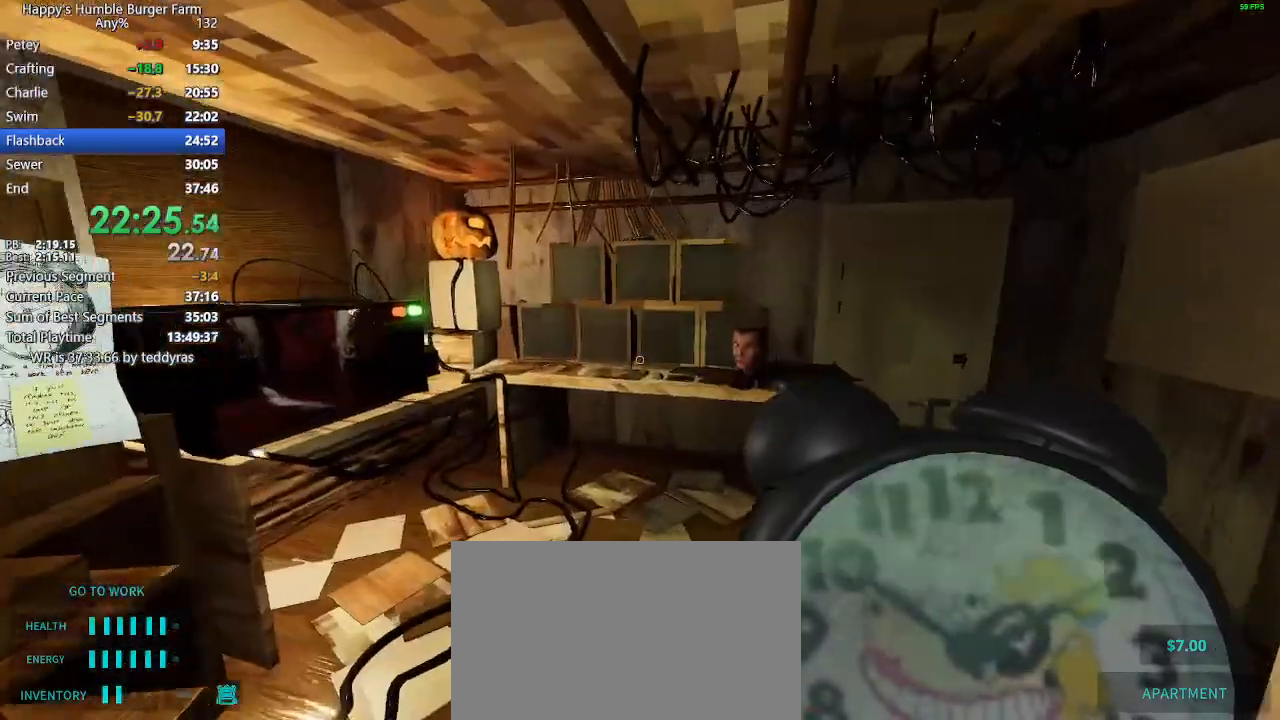
{"keys": [], "mouse": [], "events": [[300, "shift", "up"], [300, "w", "up"]]}
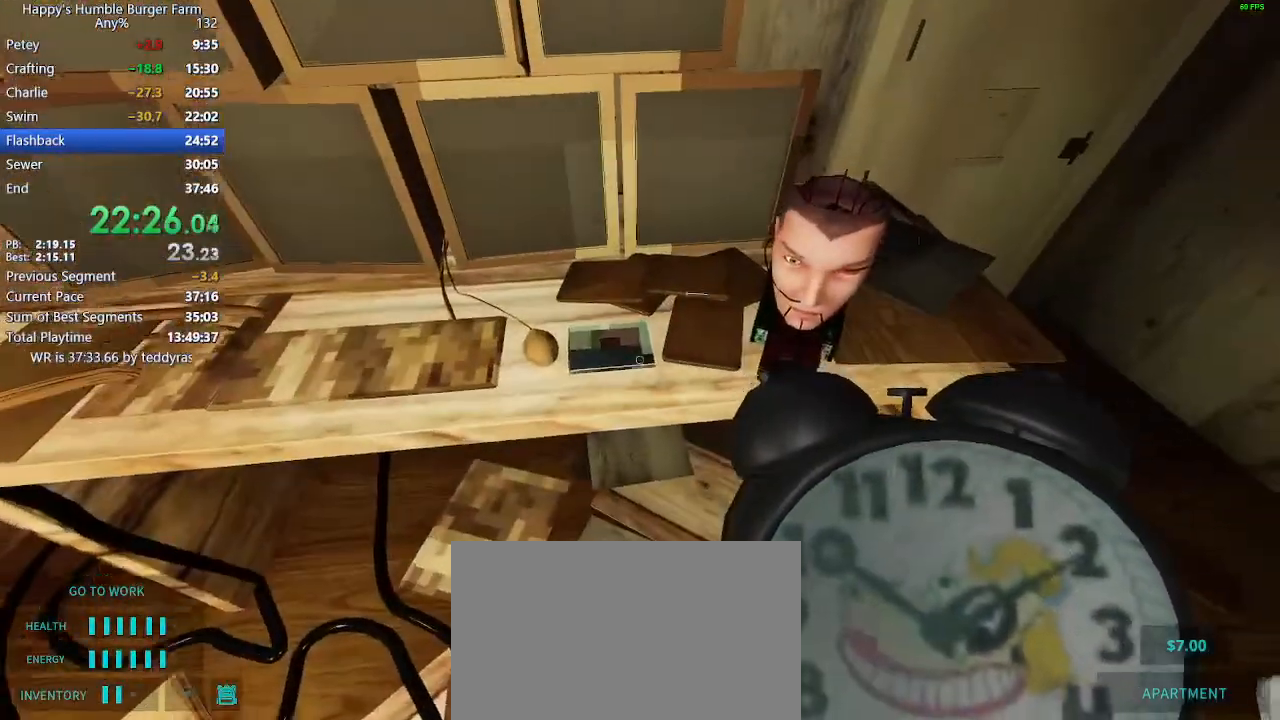
{"keys": ["shift", "w"], "mouse": [], "events": [[167, "mouse_left", "down"], [267, "mouse_left", "up"], [500, "shift", "down"], [500, "w", "down"]]}
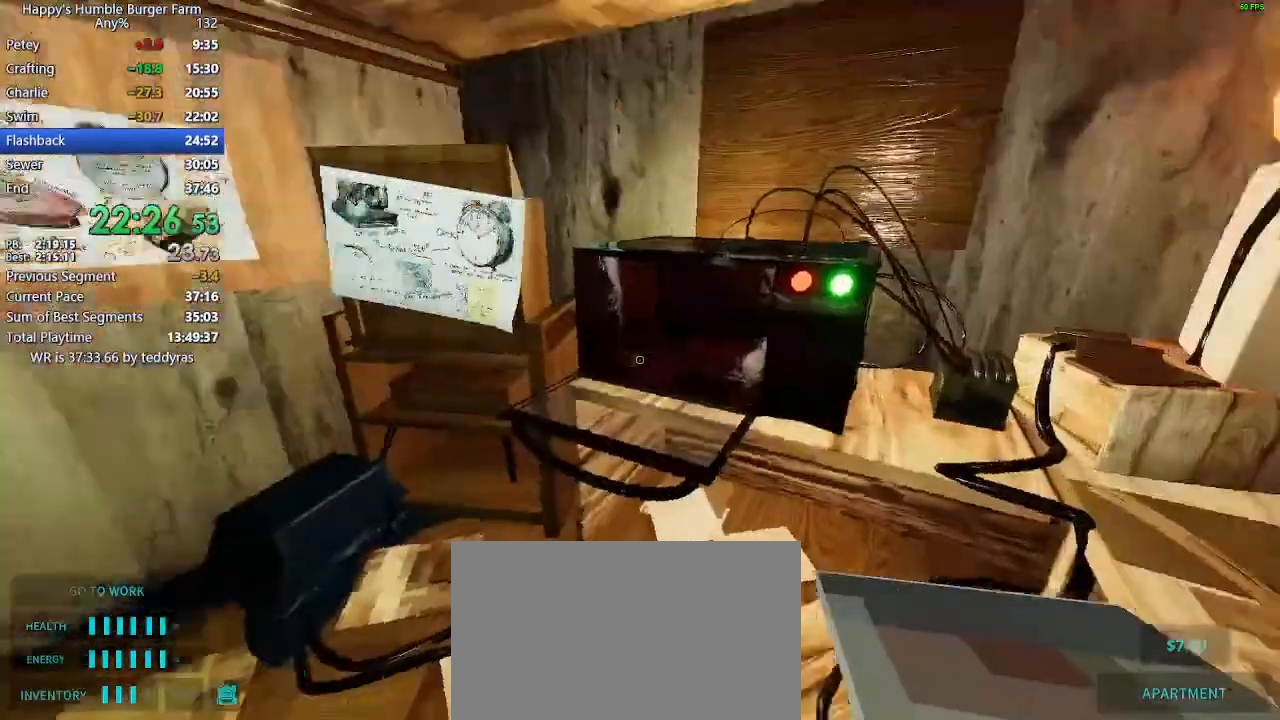
{"keys": [], "mouse": [], "events": [[50, "shift", "up"], [50, "w", "up"], [417, "mouse_right", "down"], [467, "mouse_right", "up"]]}
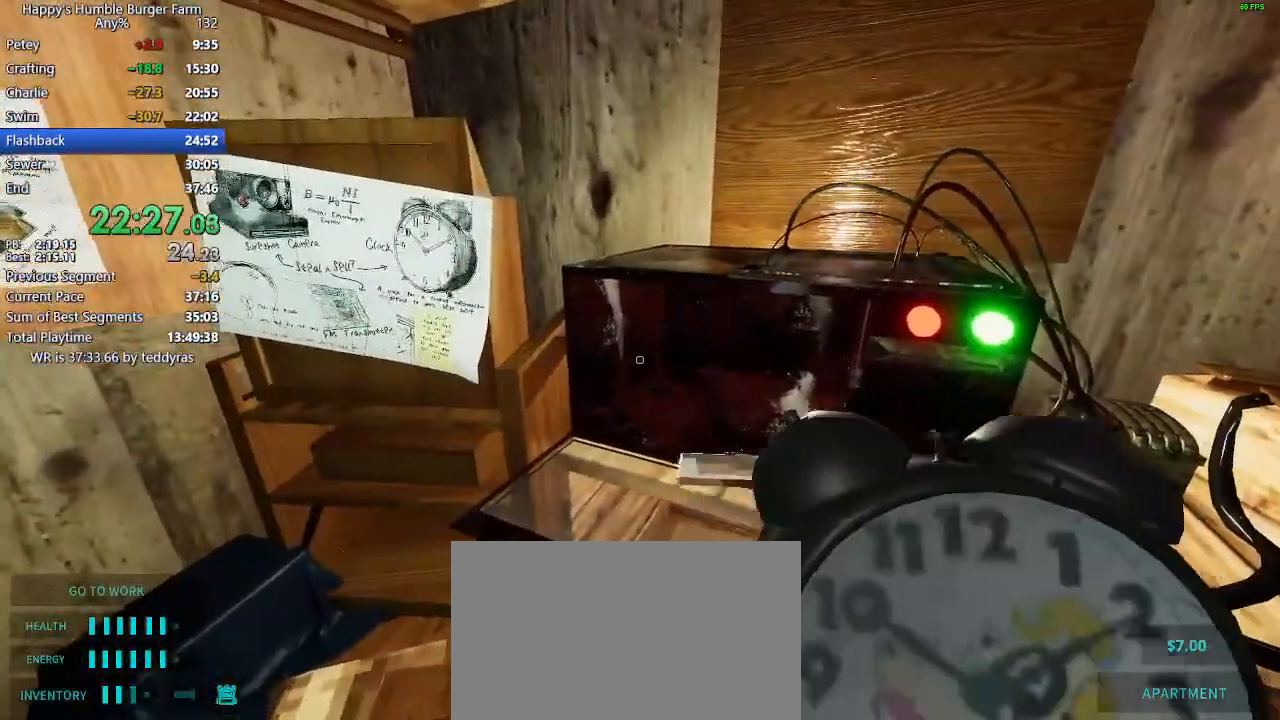
{"keys": [], "mouse": ["right"], "events": [[17, "mouse_right", "down"], [117, "mouse_right", "up"], [300, "mouse_right", "down"], [350, "mouse_right", "up"], [483, "mouse_right", "down"]]}
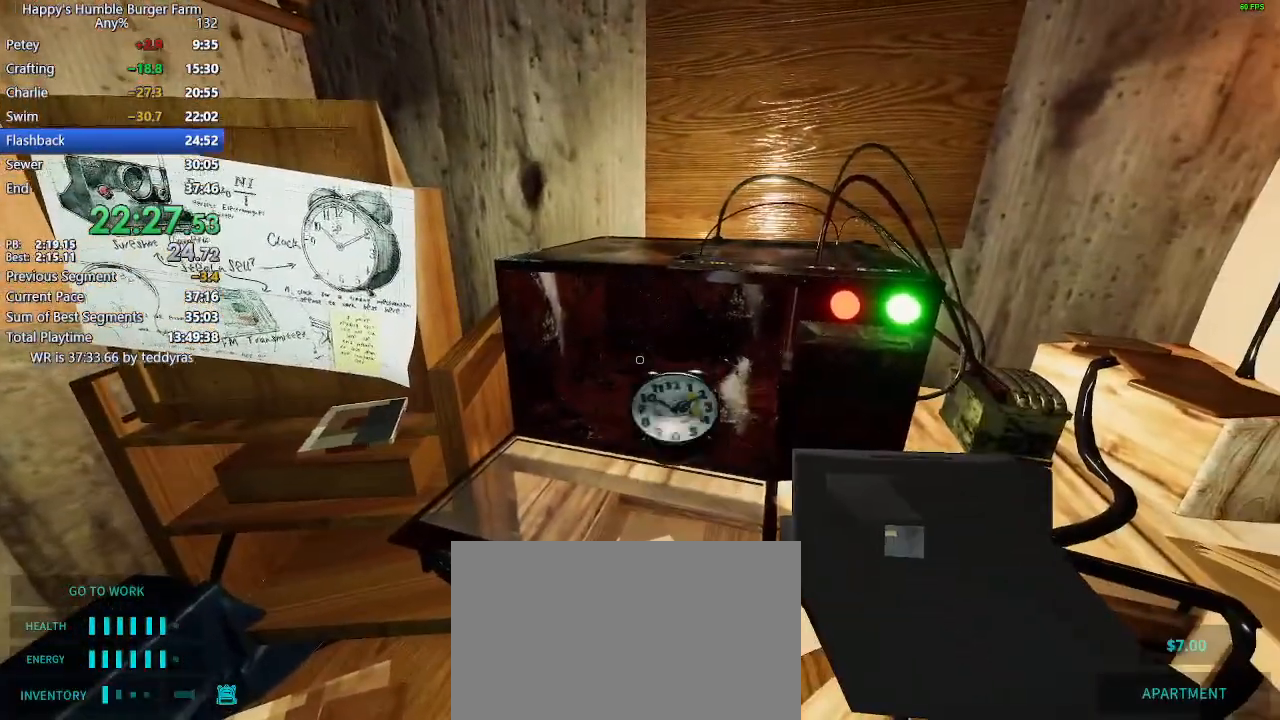
{"keys": [], "mouse": ["right"], "events": [[33, "mouse_right", "up"], [500, "mouse_right", "down"]]}
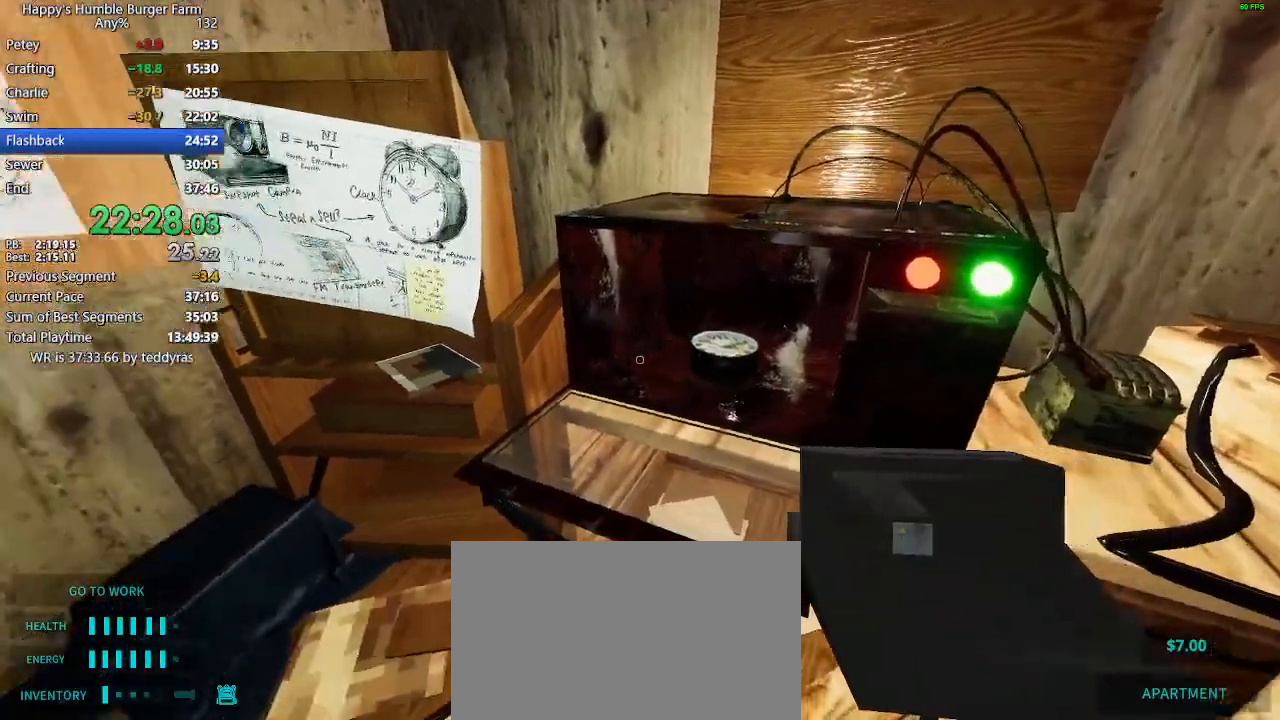
{"keys": [], "mouse": [], "events": [[100, "mouse_right", "up"], [383, "mouse_left", "down"], [417, "mouse_left", "up"]]}
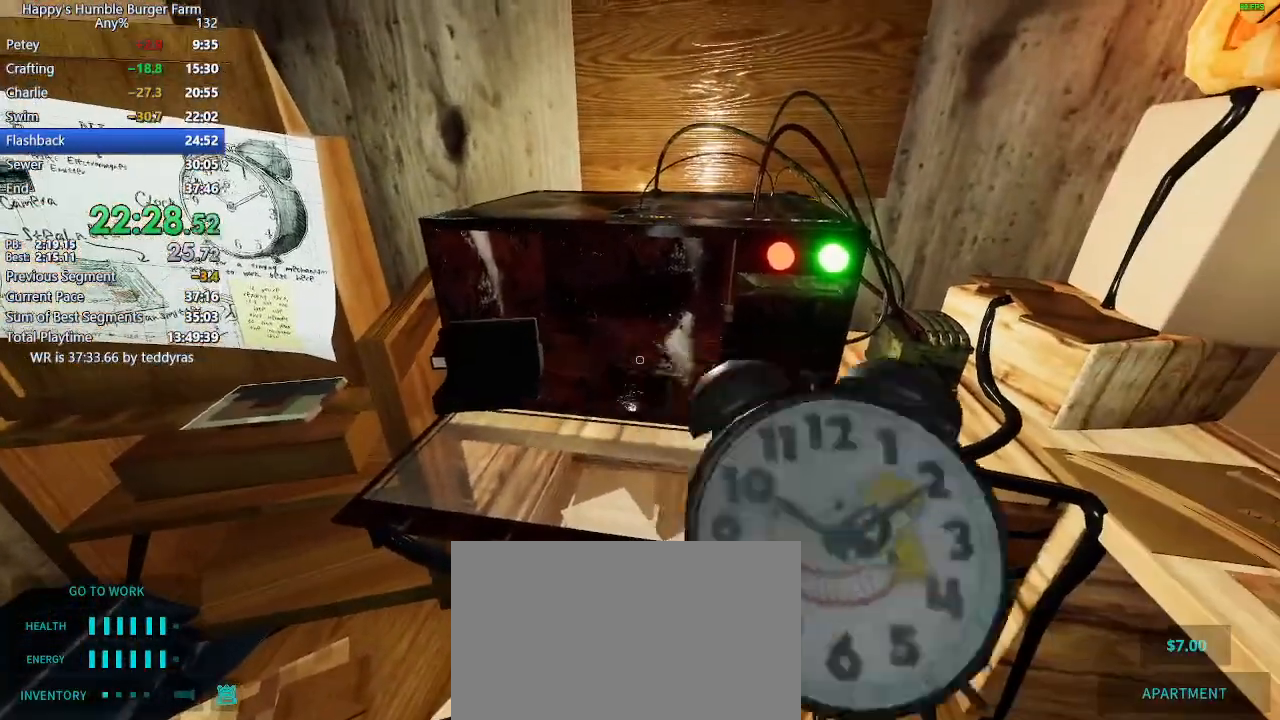
{"keys": [], "mouse": [], "events": [[250, "mouse_right", "down"], [300, "mouse_right", "up"]]}
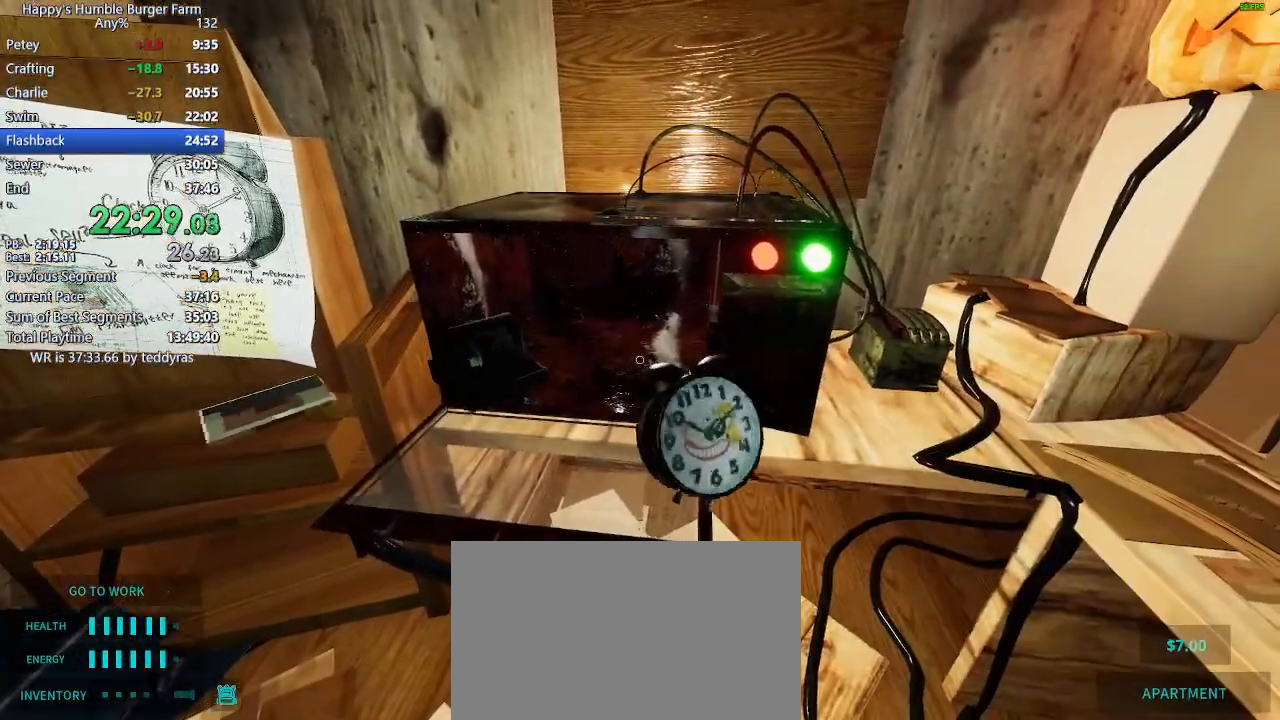
{"keys": [], "mouse": [], "events": []}
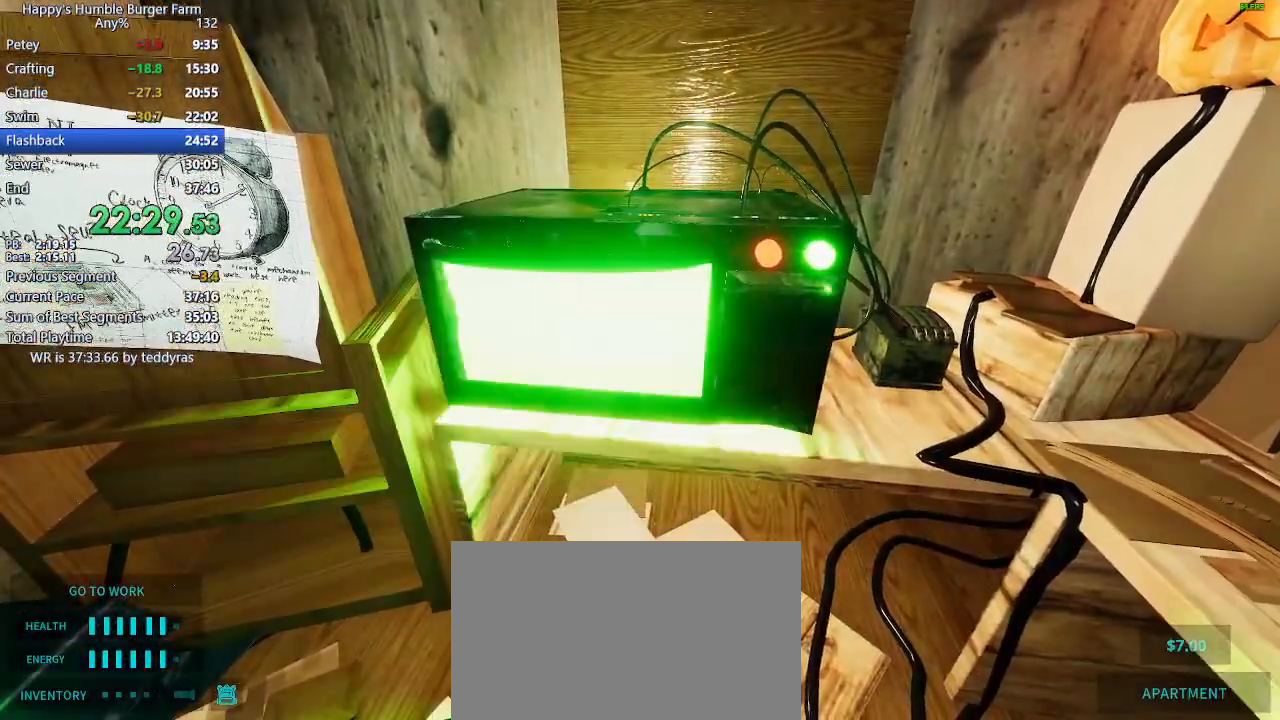
{"keys": [], "mouse": [], "events": [[150, "shift", "down"], [150, "w", "down"], [183, "w", "up"], [233, "shift", "up"]]}
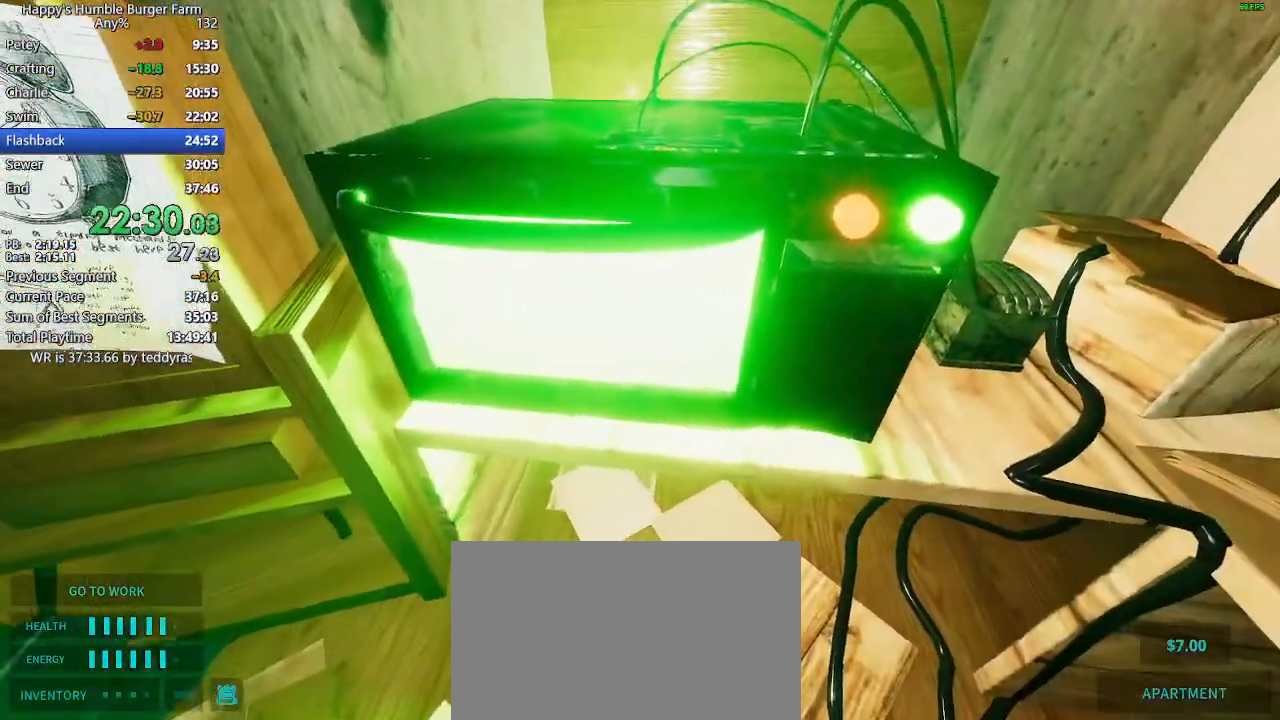
{"keys": [], "mouse": ["left"], "events": [[350, "mouse_left", "down"], [400, "mouse_left", "up"], [433, "mouse_left", "down"]]}
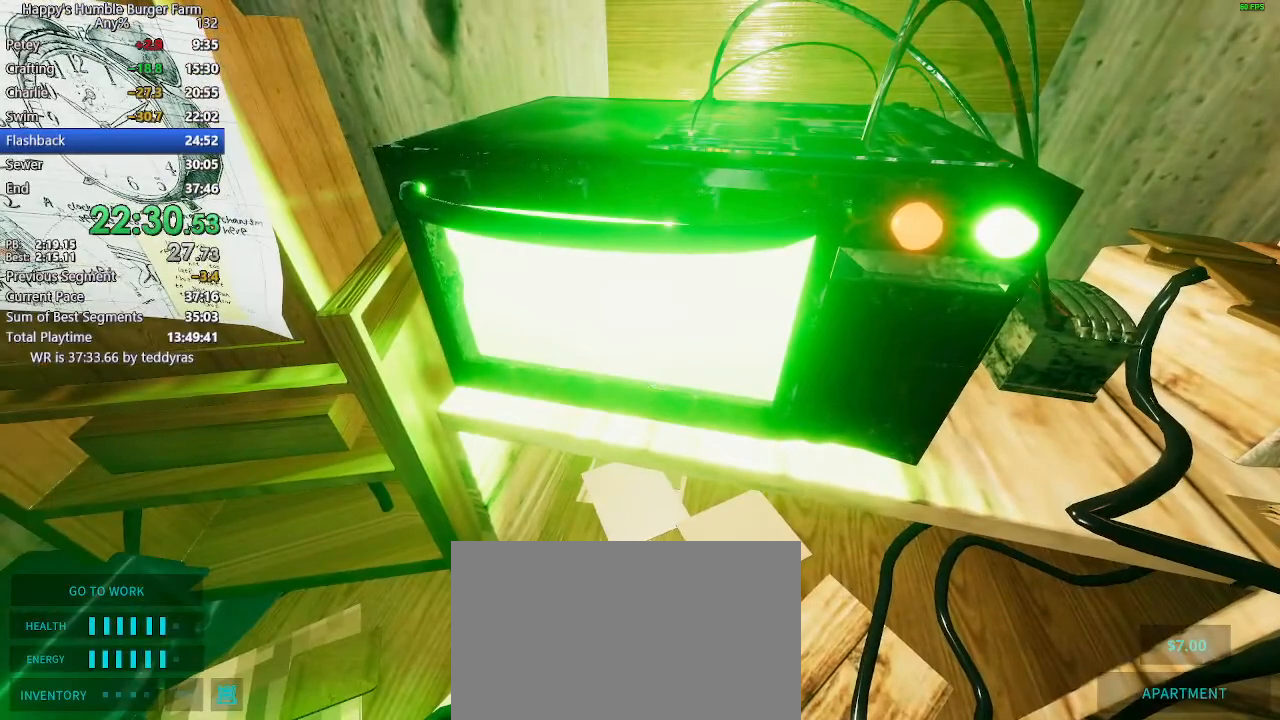
{"keys": [], "mouse": ["left"], "events": [[33, "mouse_left", "up"], [83, "mouse_left", "down"], [167, "mouse_left", "up"], [217, "mouse_left", "down"], [317, "mouse_left", "up"], [367, "mouse_left", "down"], [450, "mouse_left", "up"], [500, "mouse_left", "down"]]}
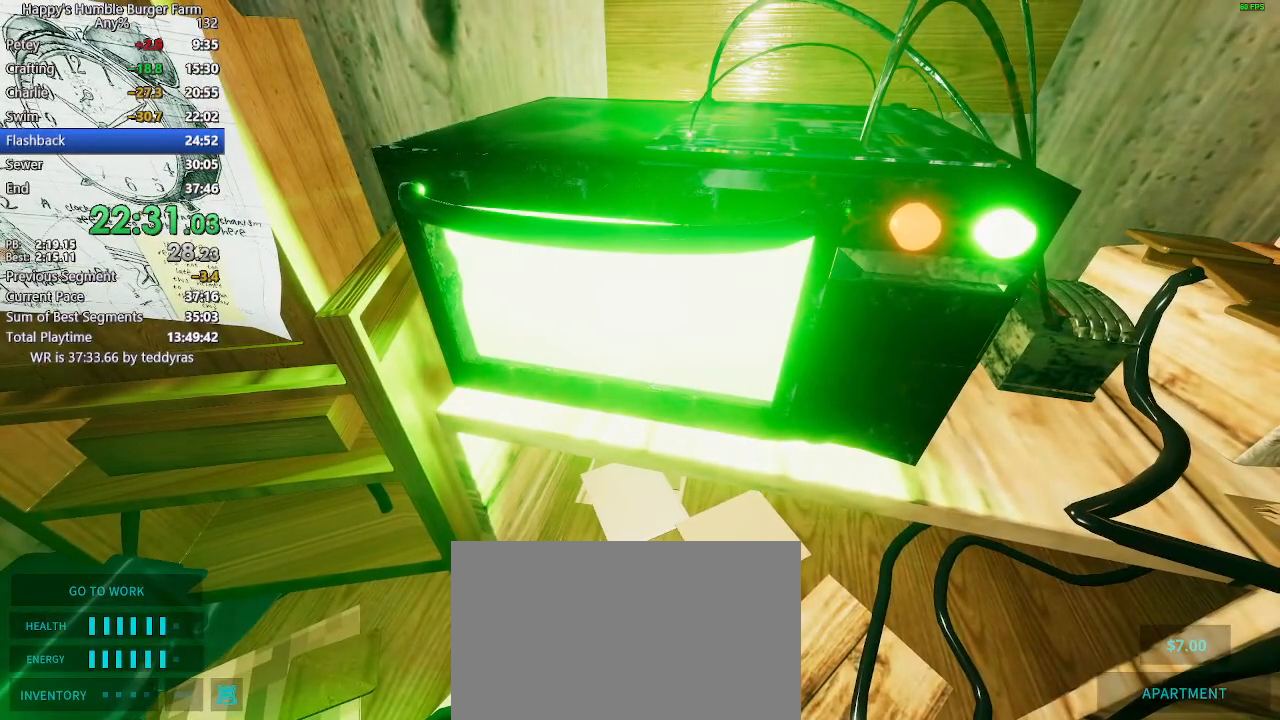
{"keys": [], "mouse": [], "events": [[50, "mouse_left", "up"], [100, "mouse_left", "down"], [183, "e", "down"], [183, "mouse_left", "up"], [233, "e", "up"], [283, "mouse_left", "down"], [333, "e", "down"], [333, "mouse_left", "up"], [383, "e", "up"], [383, "mouse_left", "down"], [433, "mouse_left", "up"]]}
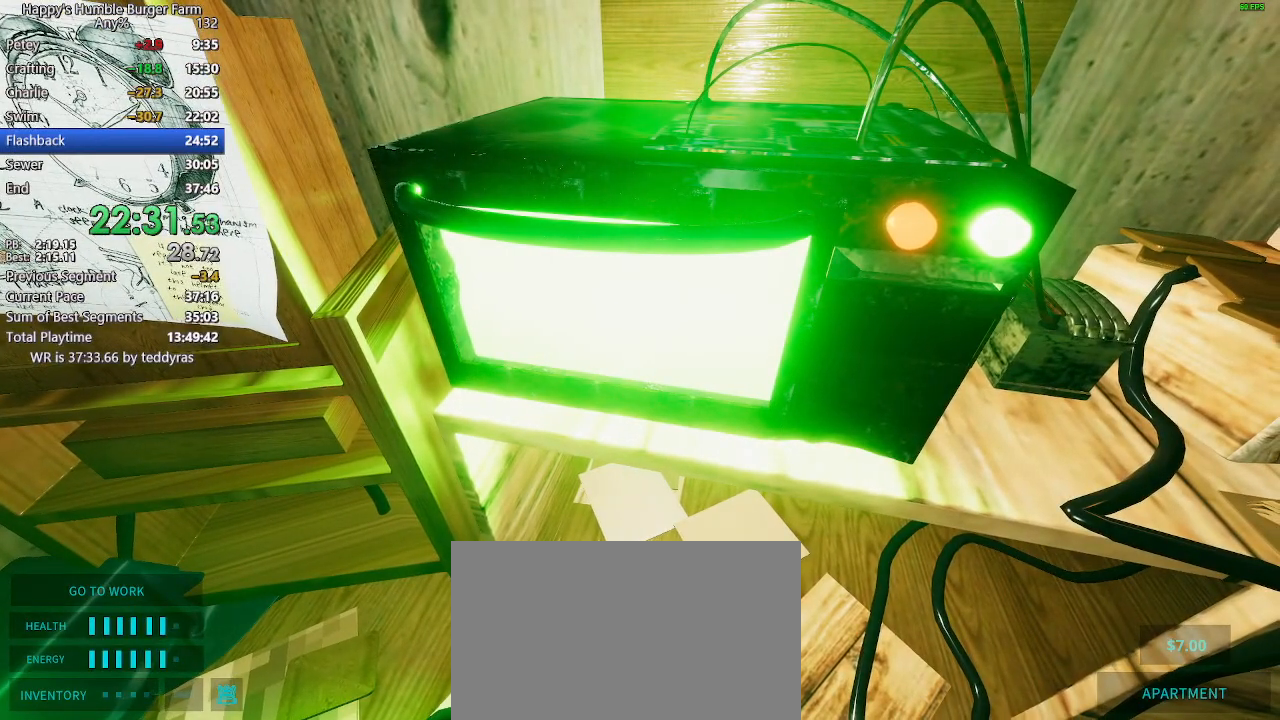
{"keys": [], "mouse": [], "events": [[17, "mouse_left", "down"], [67, "mouse_left", "up"], [117, "e", "down"], [167, "mouse_left", "down"], [200, "e", "up"], [200, "mouse_left", "up"], [300, "mouse_left", "down"], [350, "mouse_left", "up"], [400, "mouse_left", "down"], [483, "mouse_left", "up"]]}
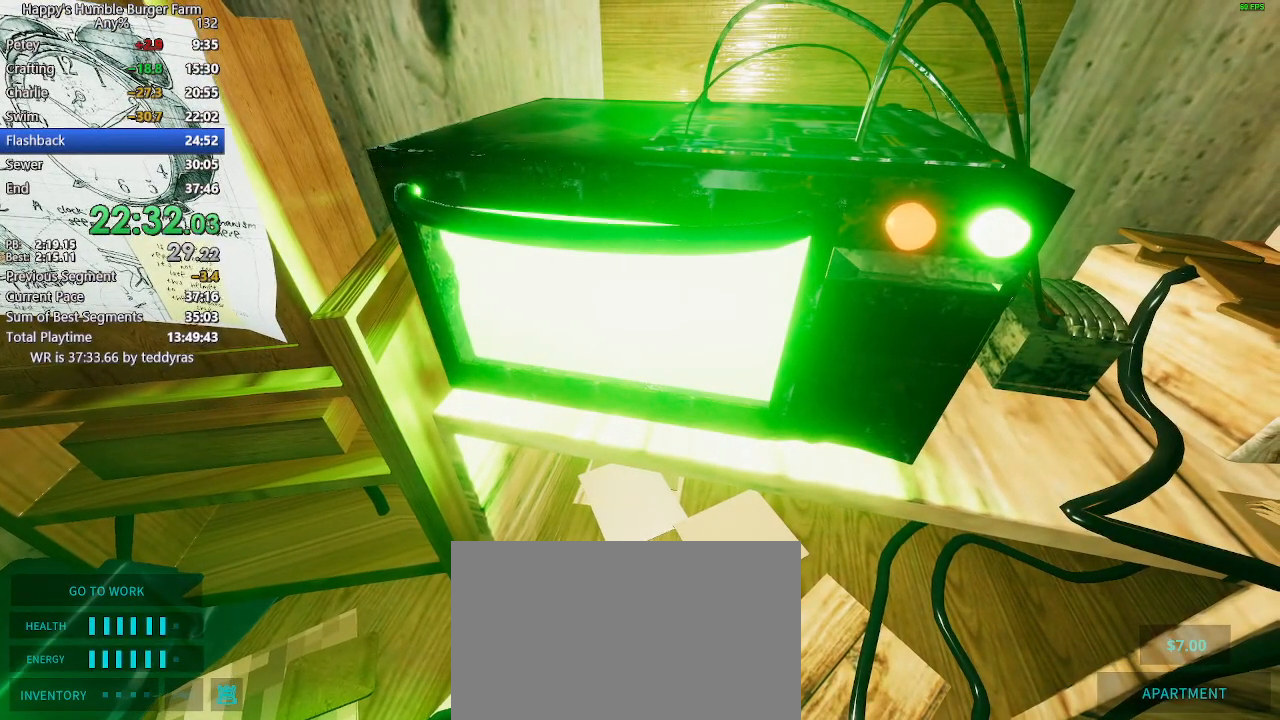
{"keys": [], "mouse": [], "events": [[33, "mouse_left", "down"], [83, "mouse_left", "up"], [167, "mouse_left", "down"], [217, "mouse_left", "up"], [267, "mouse_left", "down"], [317, "mouse_left", "up"], [417, "mouse_left", "down"], [450, "mouse_left", "up"]]}
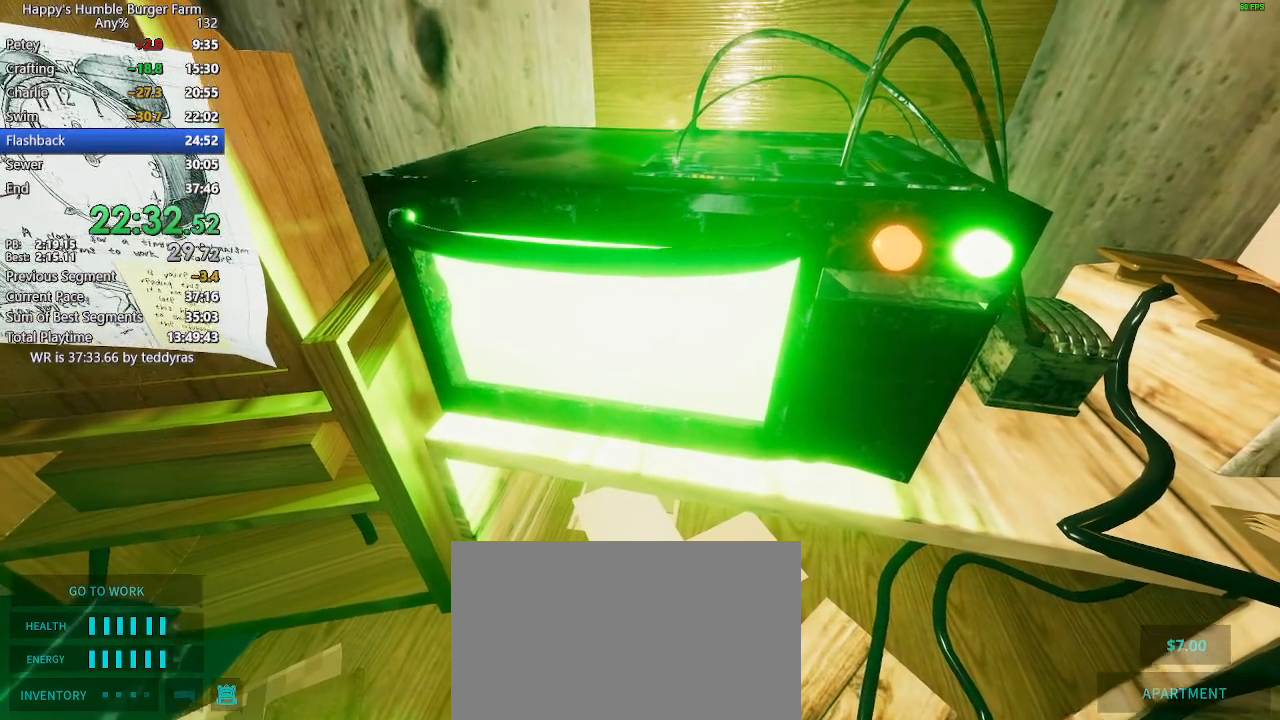
{"keys": [], "mouse": [], "events": [[150, "mouse_left", "down"], [233, "mouse_left", "up"], [283, "mouse_left", "down"], [383, "mouse_left", "up"], [417, "mouse_left", "down"], [467, "mouse_left", "up"]]}